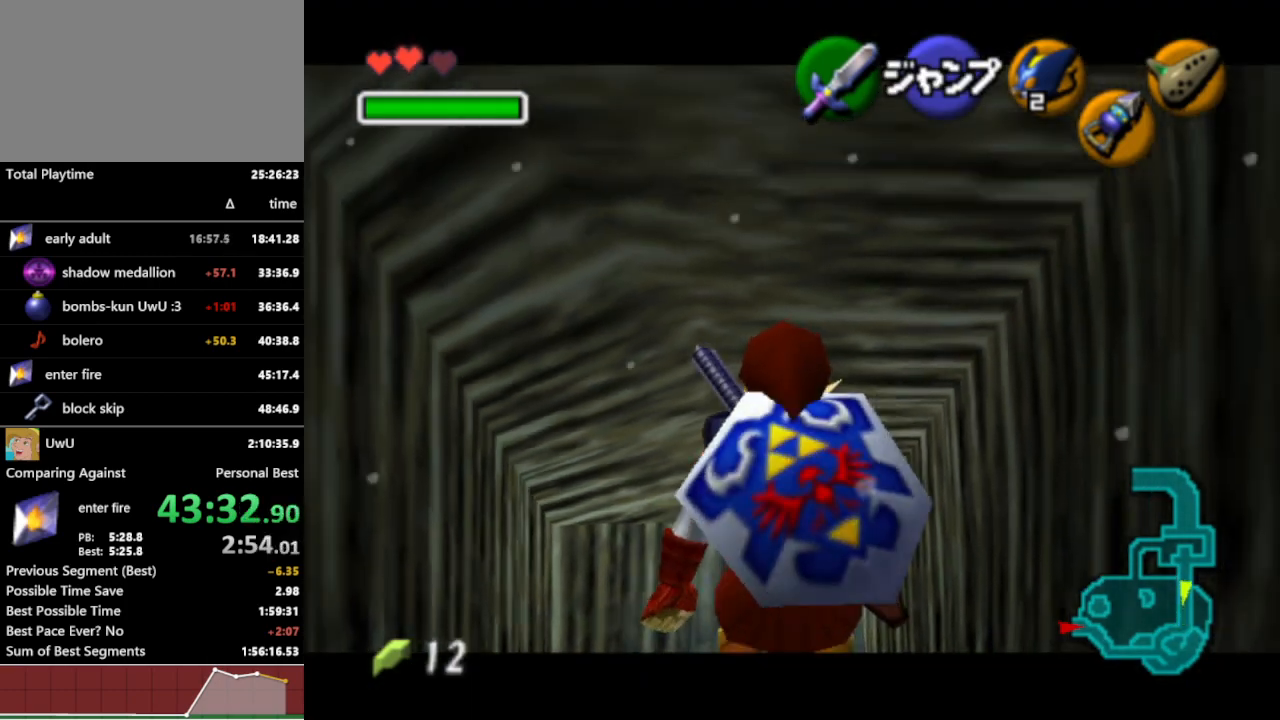
Gameplay with a controller (Nintendo layout); each line is a JSON object with the inputs held at the frame after it. "events" lists button and stick changes between this image and that frame as [ms after this image, input, new state], when the widget could be followed in between. Not read: L3 R1 R3.
{"buttons": ["L1"], "left_stick": "down", "right_stick": "center", "events": []}
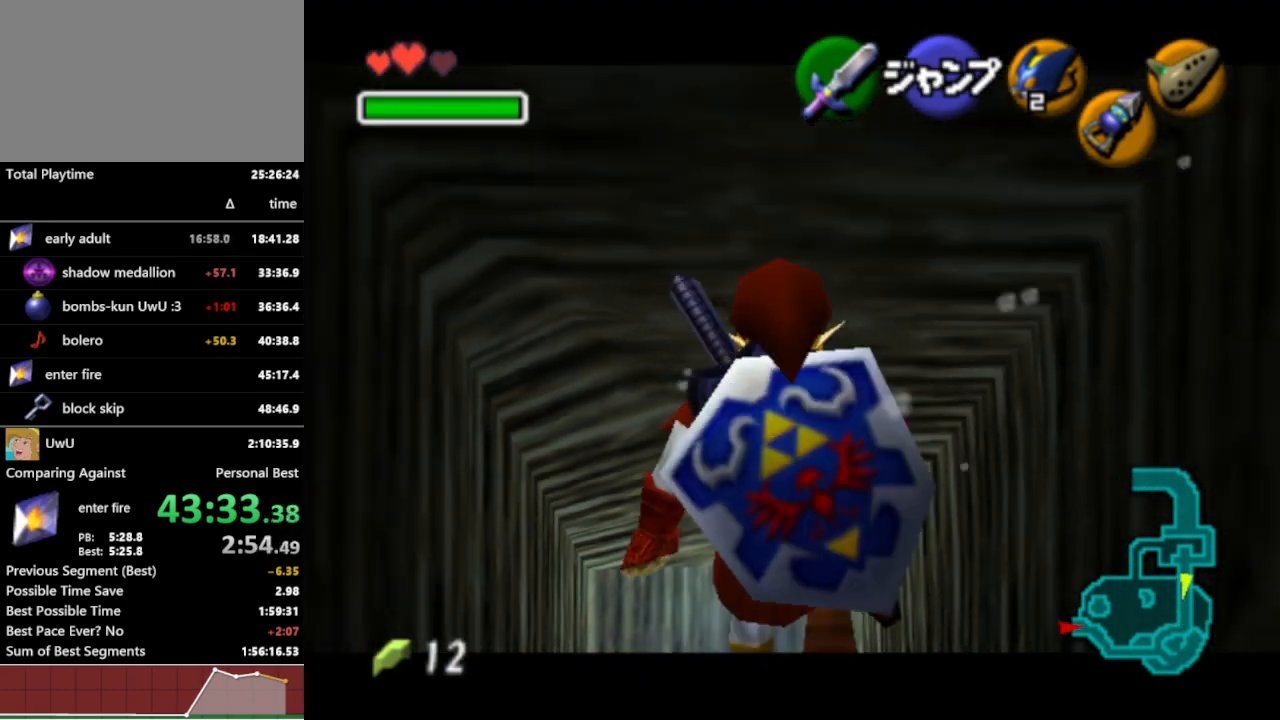
{"buttons": ["L1"], "left_stick": "down", "right_stick": "center", "events": []}
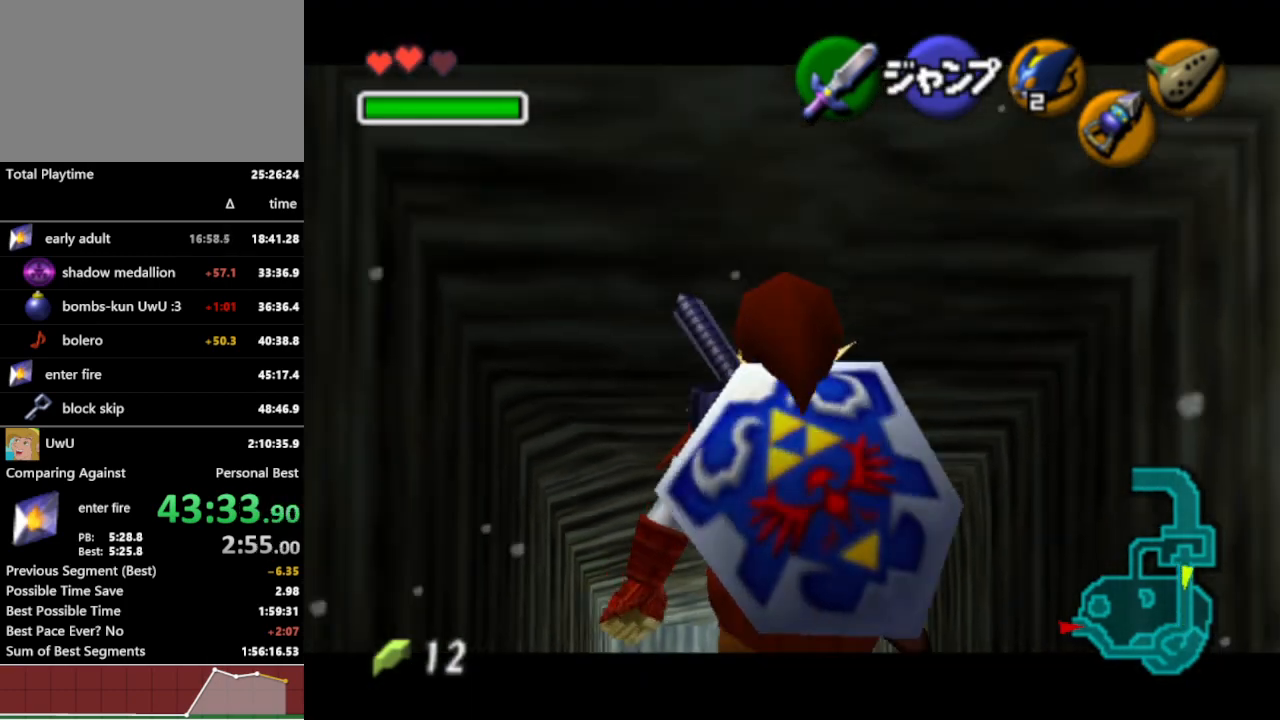
{"buttons": ["L1"], "left_stick": "down", "right_stick": "center", "events": []}
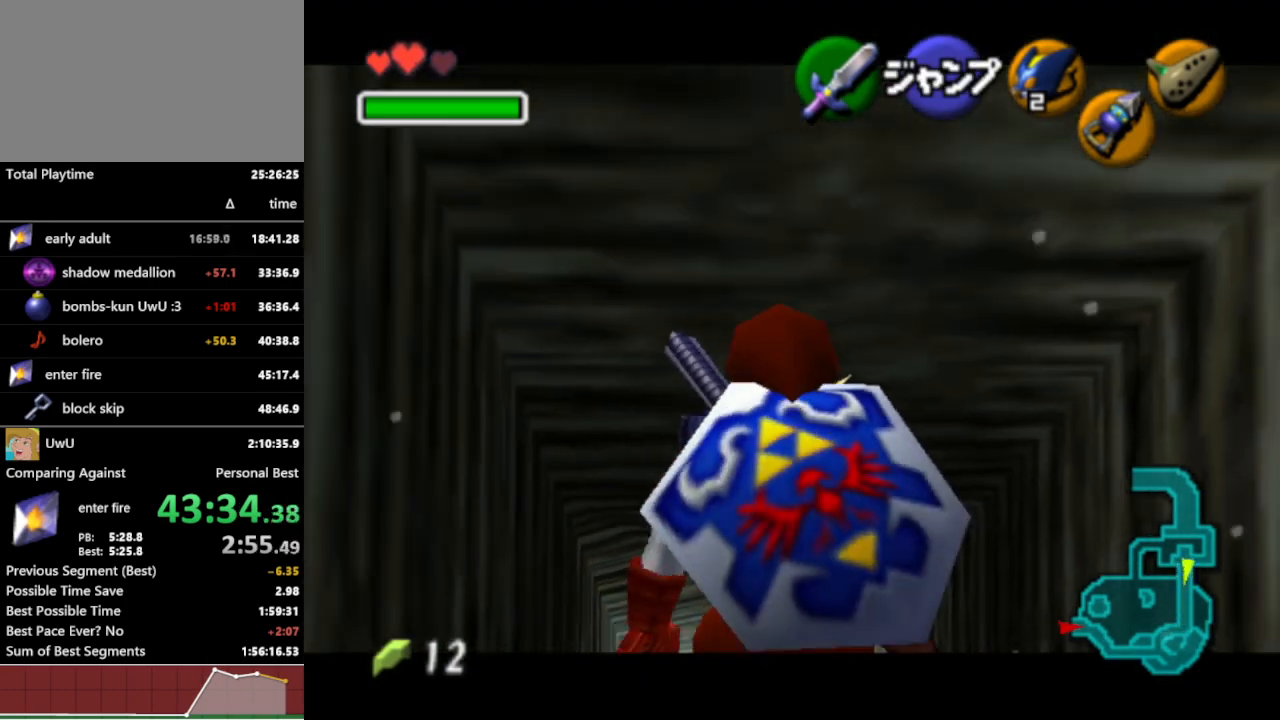
{"buttons": ["L1"], "left_stick": "down", "right_stick": "center", "events": []}
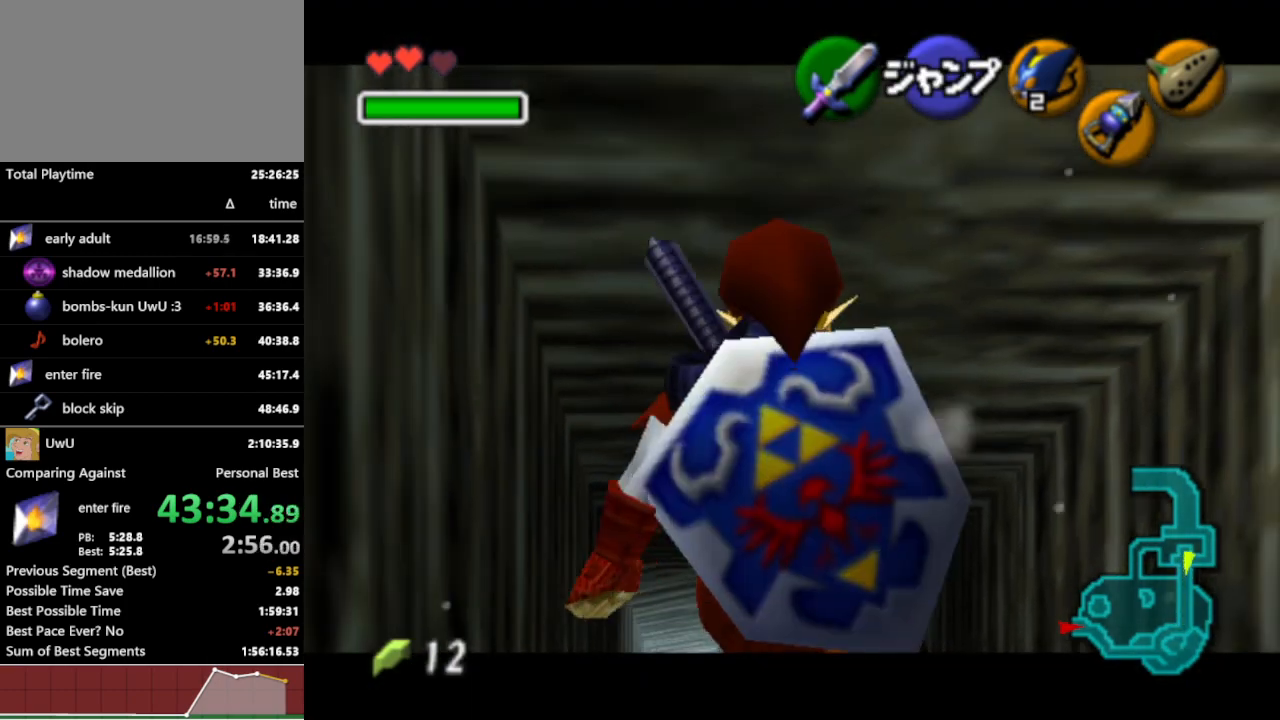
{"buttons": ["L1"], "left_stick": "down", "right_stick": "center", "events": []}
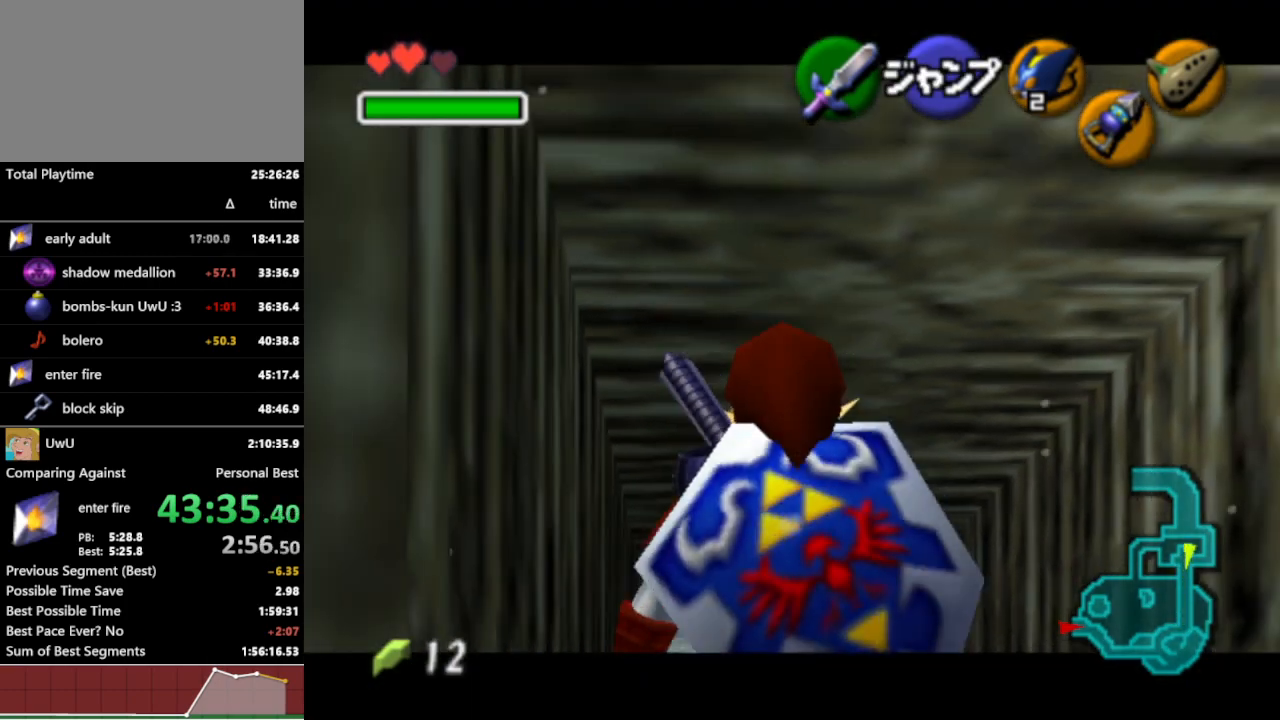
{"buttons": ["L1"], "left_stick": "down", "right_stick": "center", "events": []}
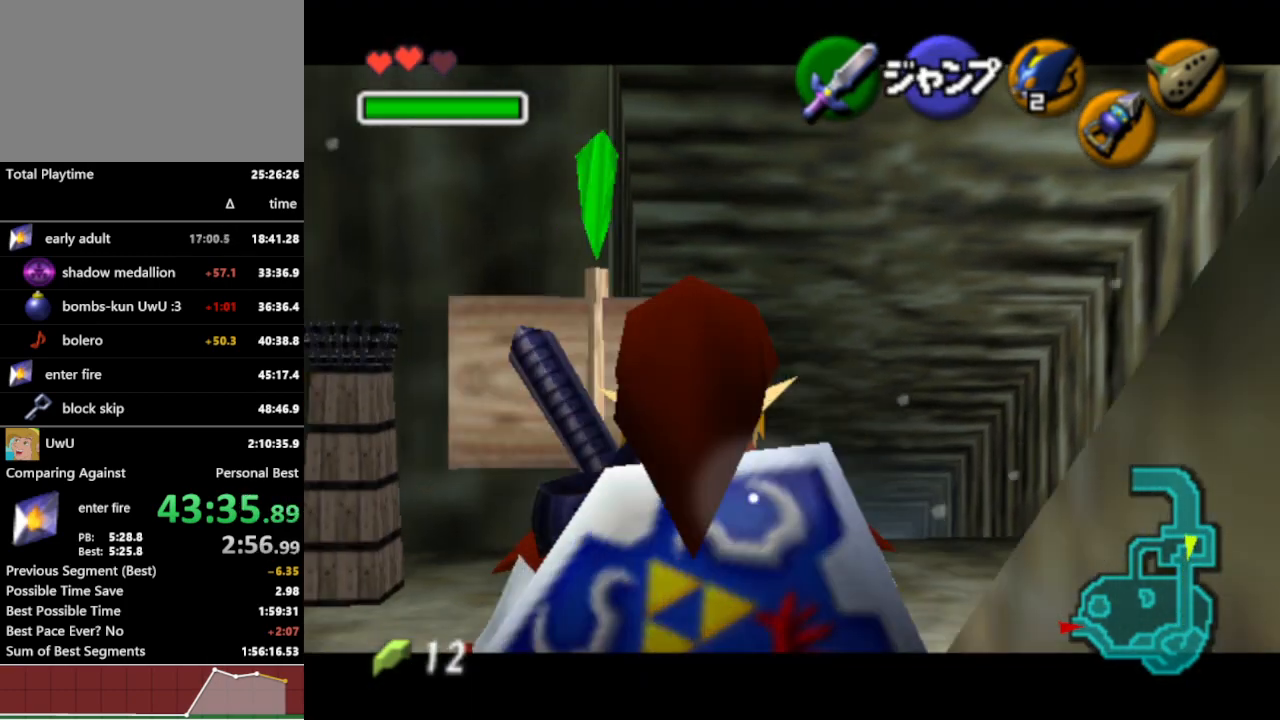
{"buttons": [], "left_stick": "center", "right_stick": "center", "events": [[33, "L1", "up"], [67, "left_stick", "down-left"], [133, "A", "down"], [267, "A", "up"], [267, "L1", "down"], [367, "left_stick", "center"], [400, "L1", "up"]]}
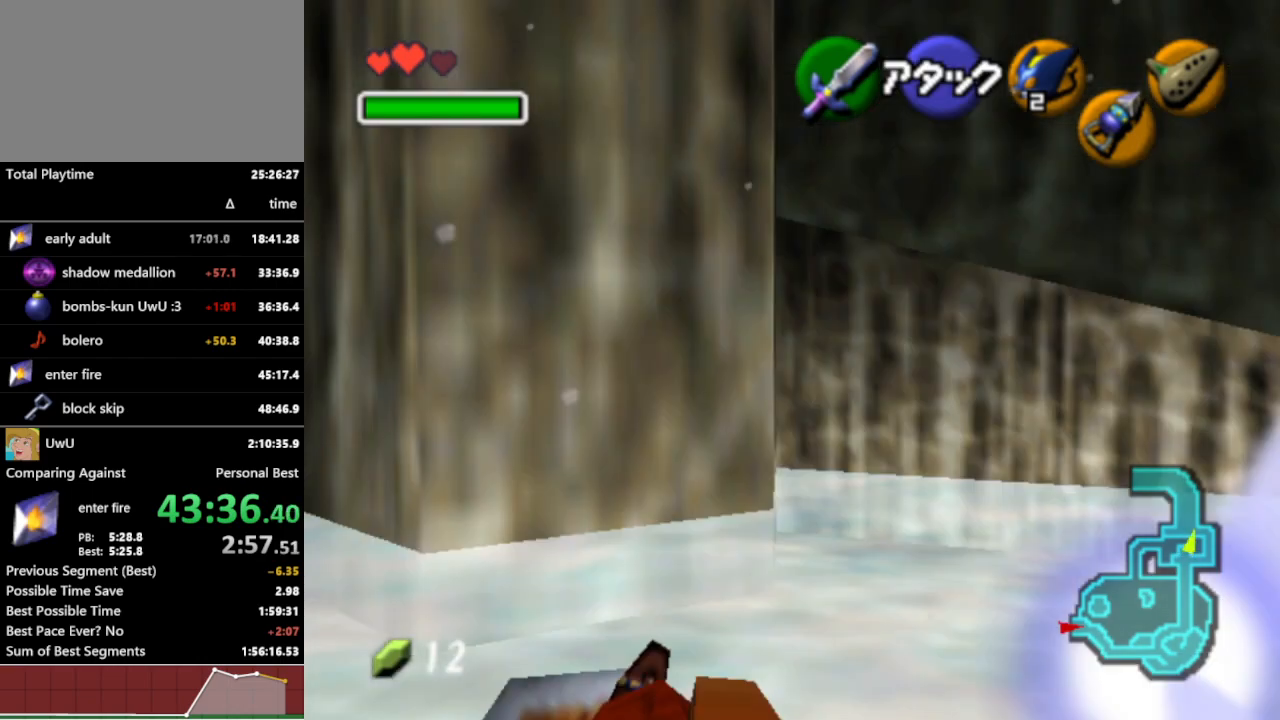
{"buttons": ["B"], "left_stick": "right", "right_stick": "center", "events": [[133, "left_stick", "up"], [367, "B", "down"], [467, "left_stick", "right"]]}
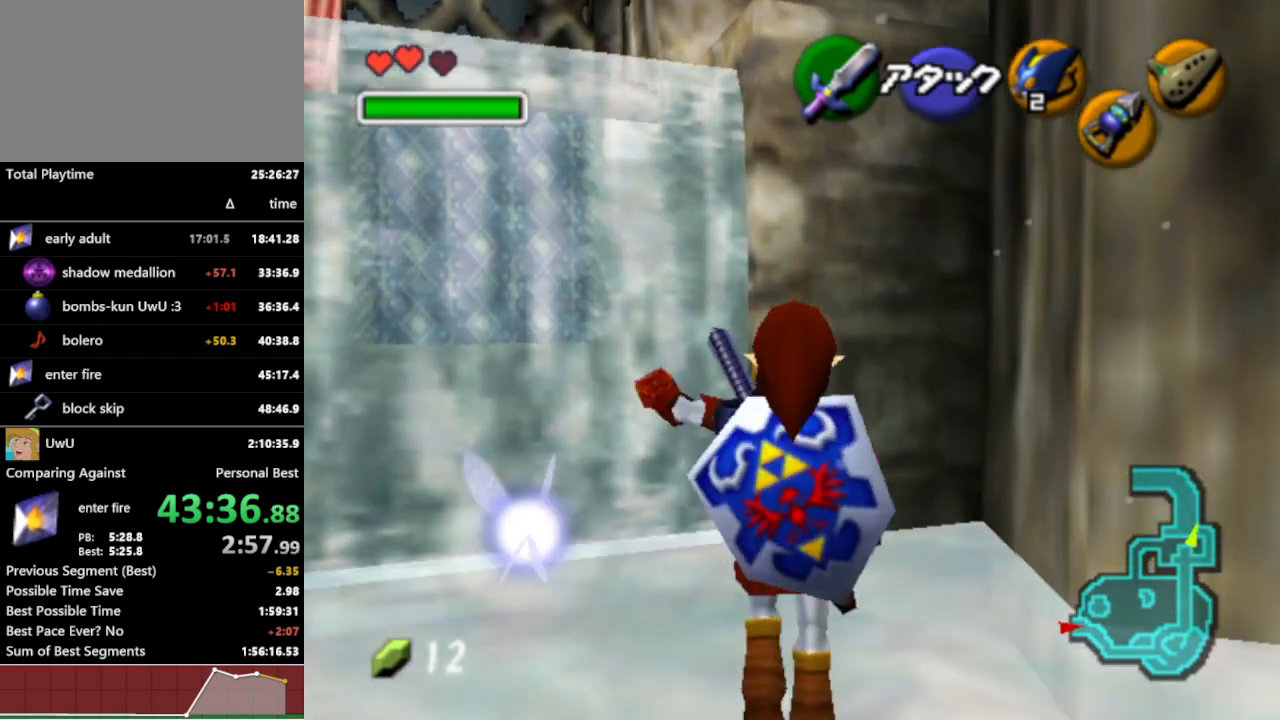
{"buttons": [], "left_stick": "up-right", "right_stick": "center", "events": [[33, "B", "up"], [67, "left_stick", "down-right"], [333, "left_stick", "right"], [500, "left_stick", "up-right"]]}
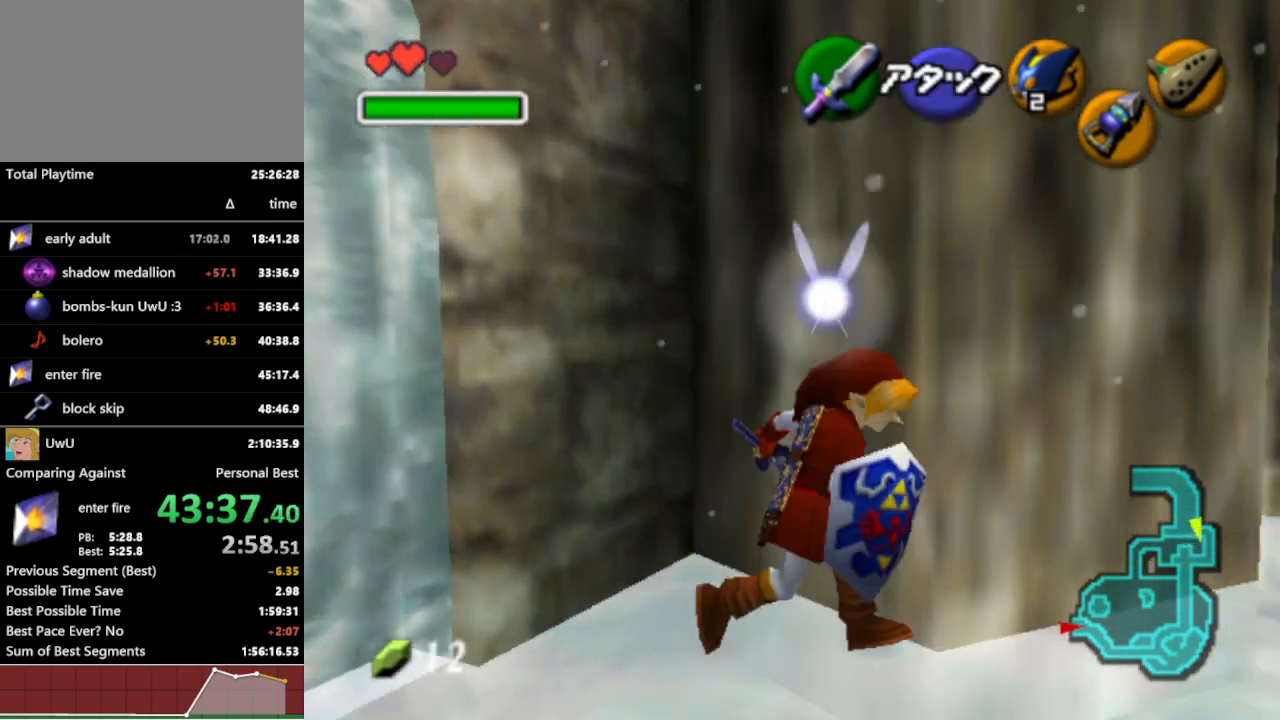
{"buttons": [], "left_stick": "right", "right_stick": "center", "events": [[100, "left_stick", "up"], [333, "left_stick", "up-right"], [433, "left_stick", "right"]]}
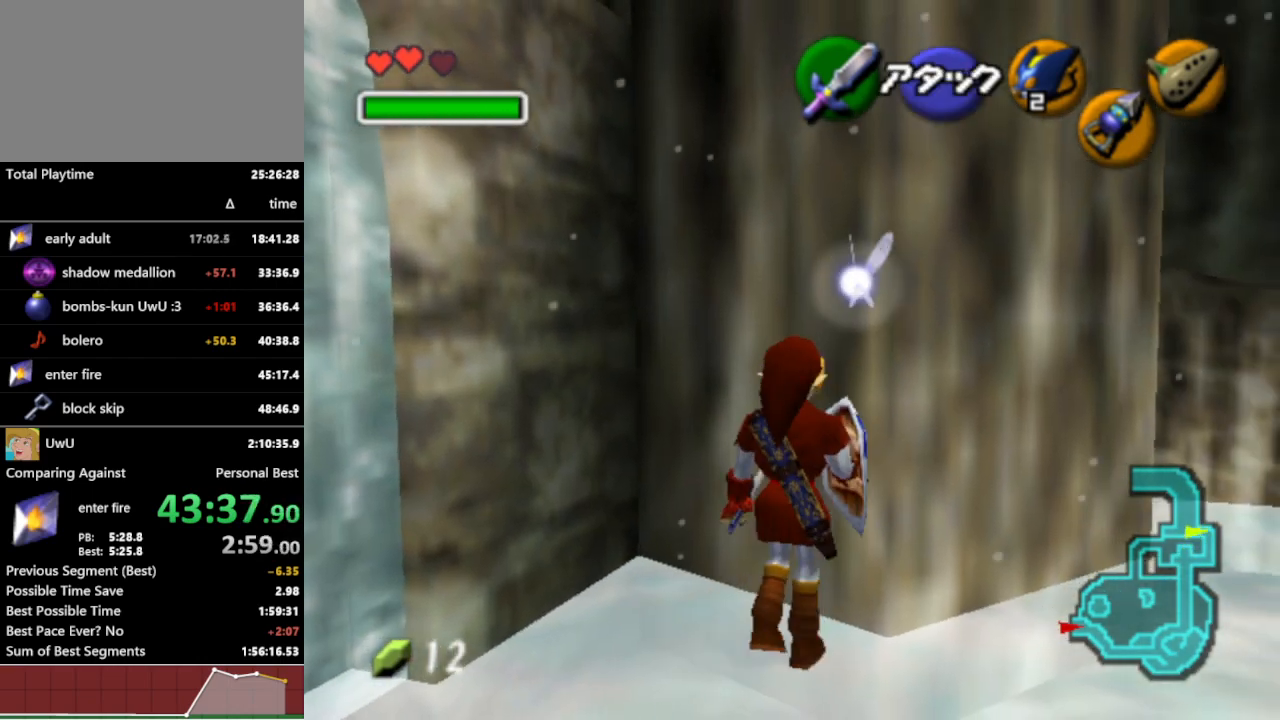
{"buttons": [], "left_stick": "up-right", "right_stick": "center", "events": [[433, "left_stick", "up-right"]]}
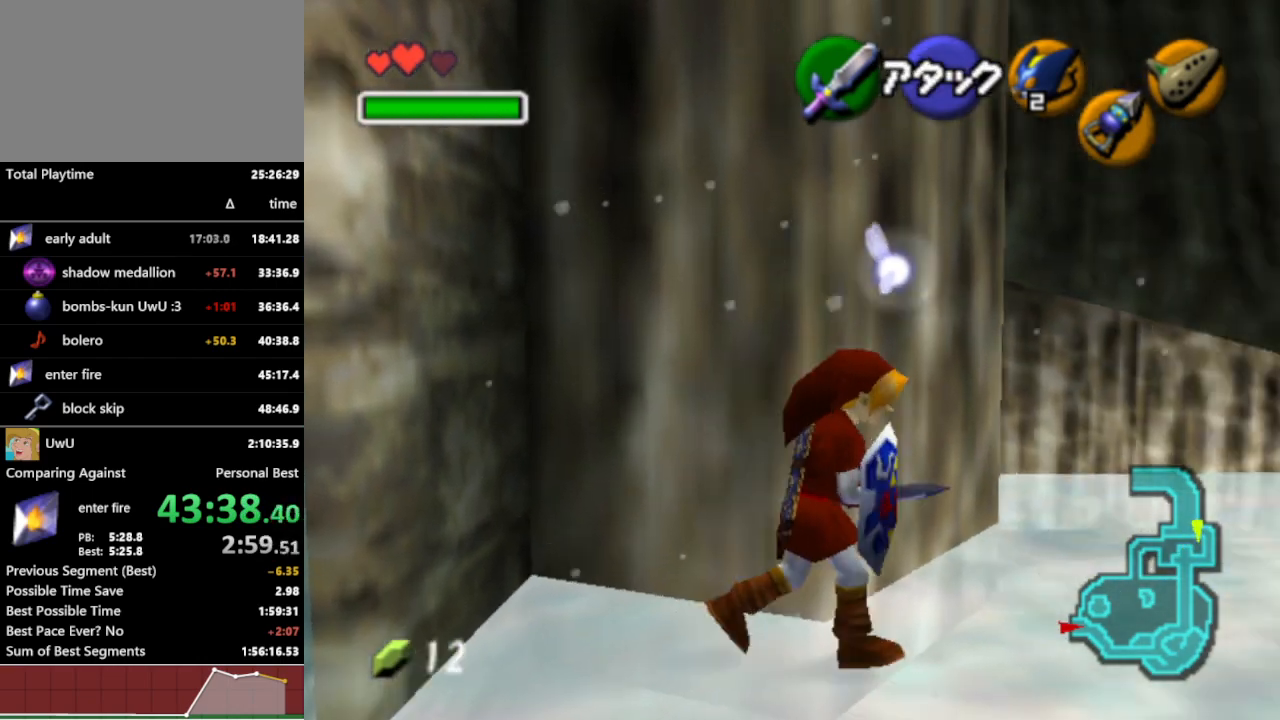
{"buttons": [], "left_stick": "up-left", "right_stick": "center", "events": [[167, "left_stick", "up-left"], [333, "left_stick", "left"], [500, "left_stick", "up-left"]]}
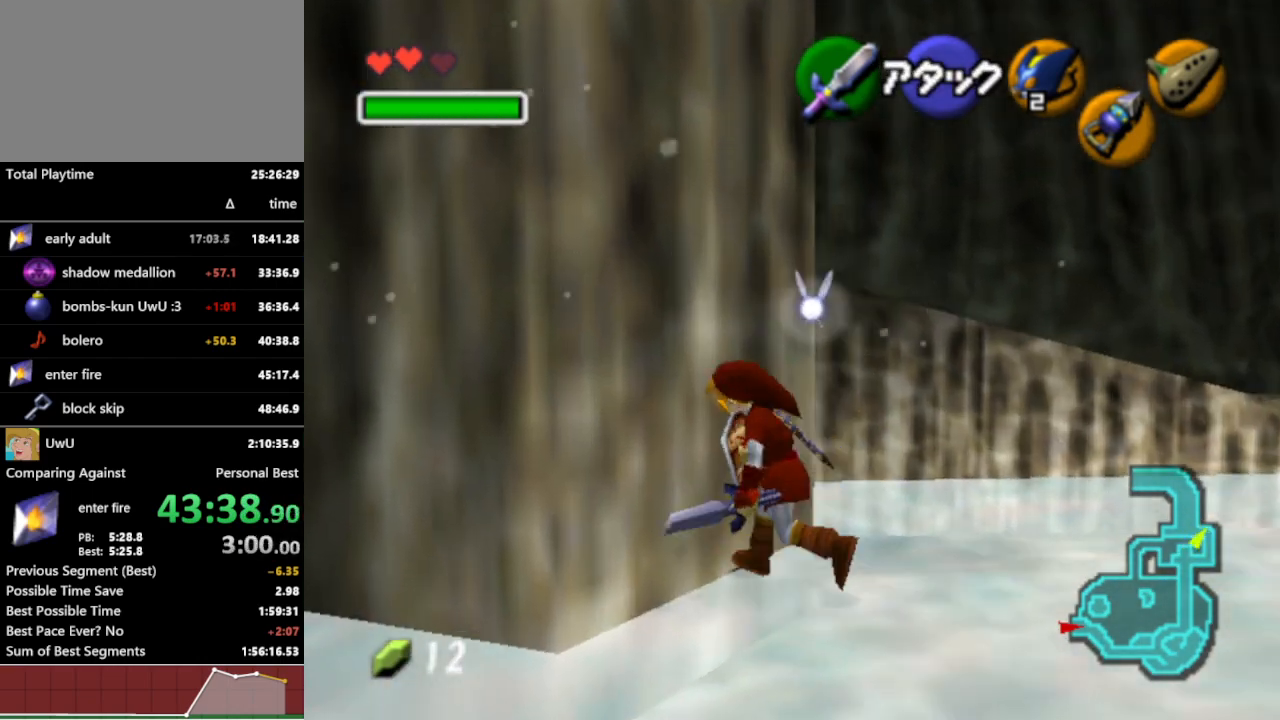
{"buttons": ["L1"], "left_stick": "center", "right_stick": "center", "events": [[100, "L1", "down"], [133, "left_stick", "center"], [300, "left_stick", "right"], [333, "A", "down"], [467, "A", "up"], [500, "left_stick", "center"]]}
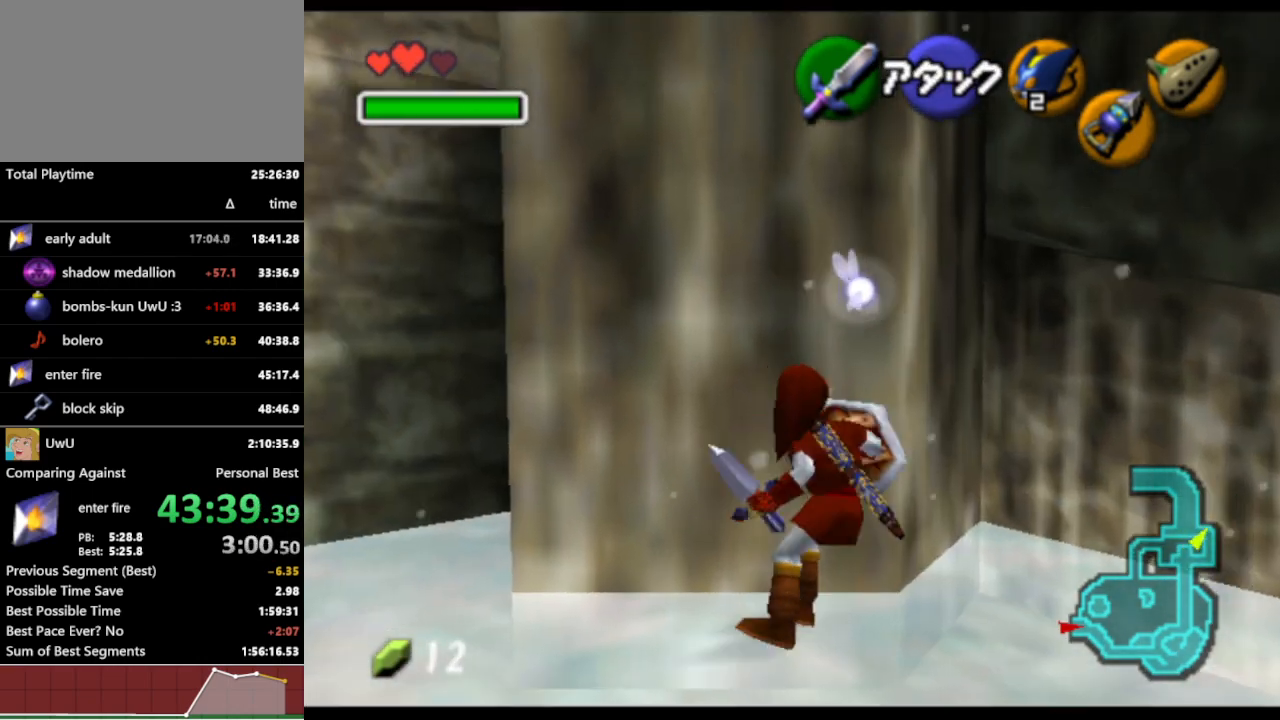
{"buttons": ["L1"], "left_stick": "up", "right_stick": "center", "events": [[167, "left_stick", "up"]]}
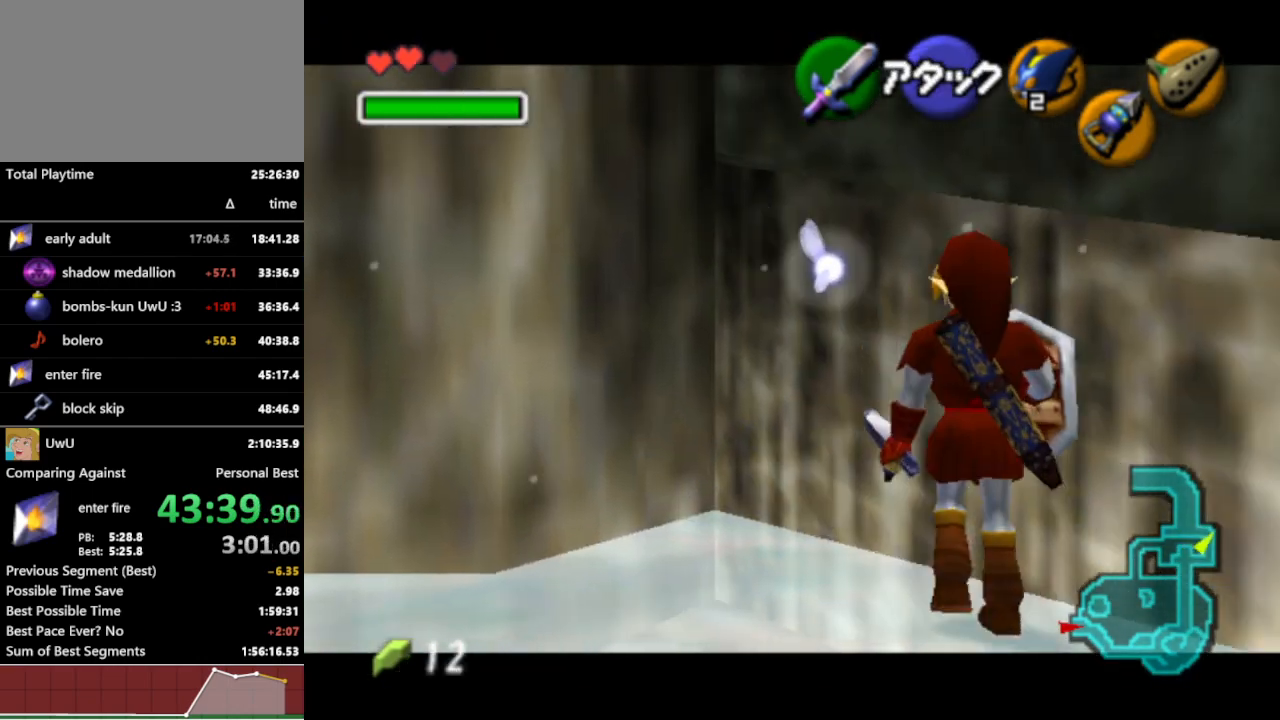
{"buttons": ["L1"], "left_stick": "up", "right_stick": "center", "events": []}
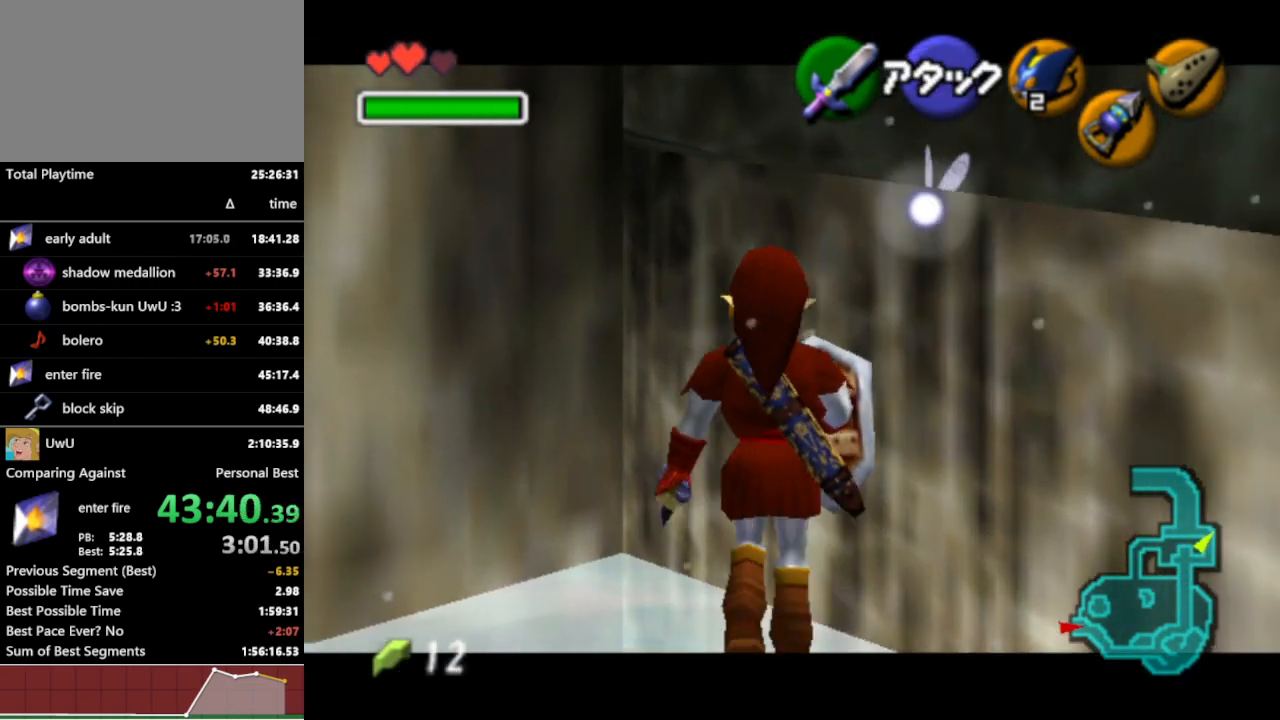
{"buttons": ["L1"], "left_stick": "up", "right_stick": "center", "events": [[167, "A", "down"], [267, "A", "up"]]}
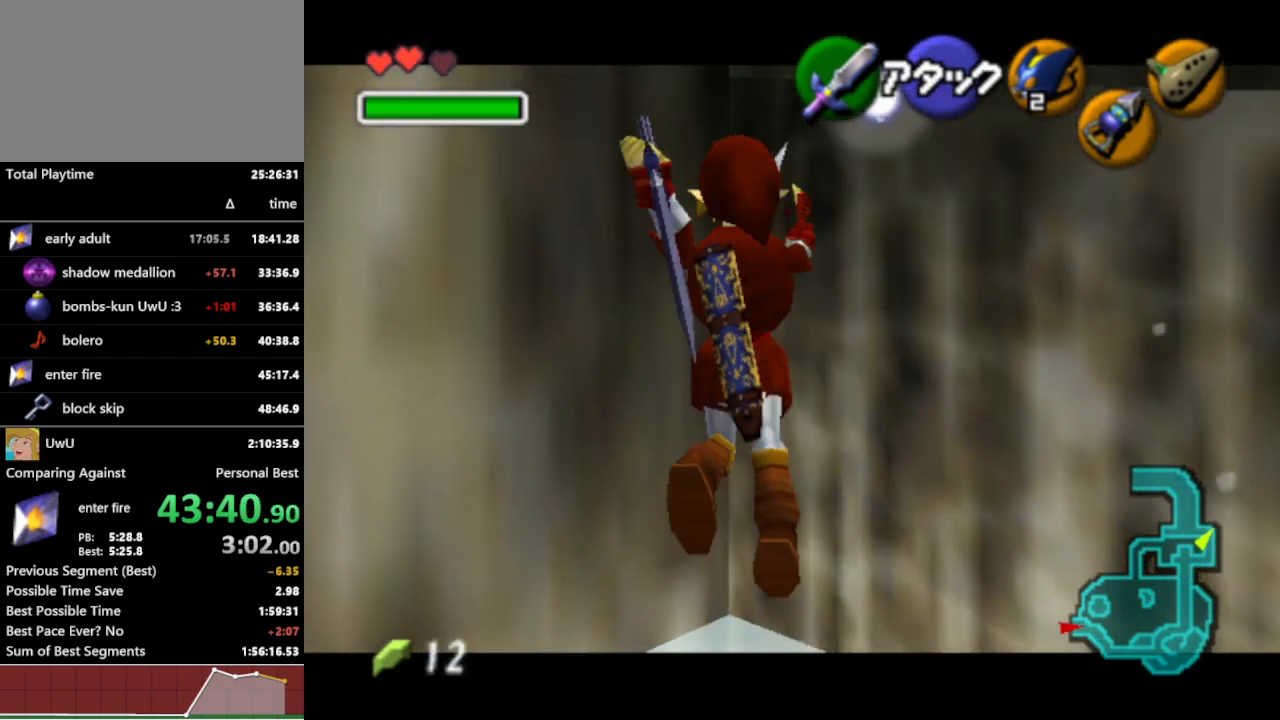
{"buttons": [], "left_stick": "up", "right_stick": "center"}
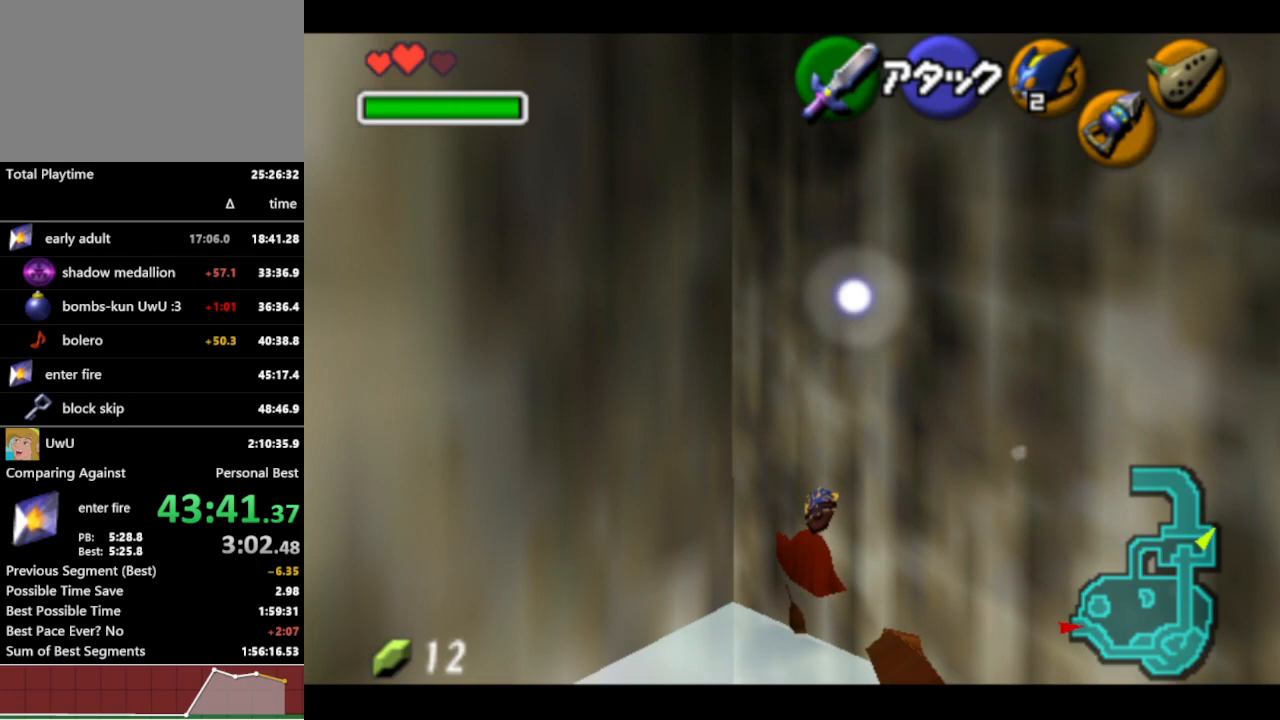
{"buttons": [], "left_stick": "center", "right_stick": "center", "events": [[433, "left_stick", "center"]]}
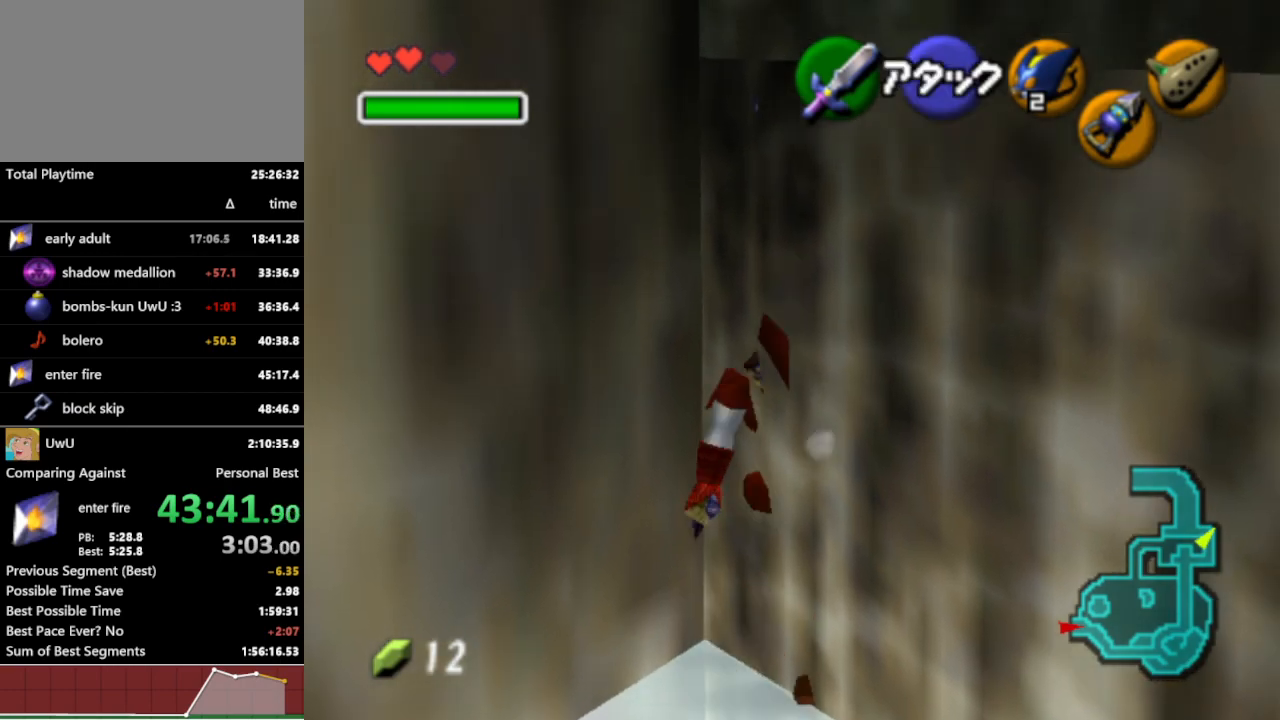
{"buttons": [], "left_stick": "center", "right_stick": "up", "events": [[167, "left_stick", "left"], [267, "left_stick", "center"], [400, "right_stick", "up"]]}
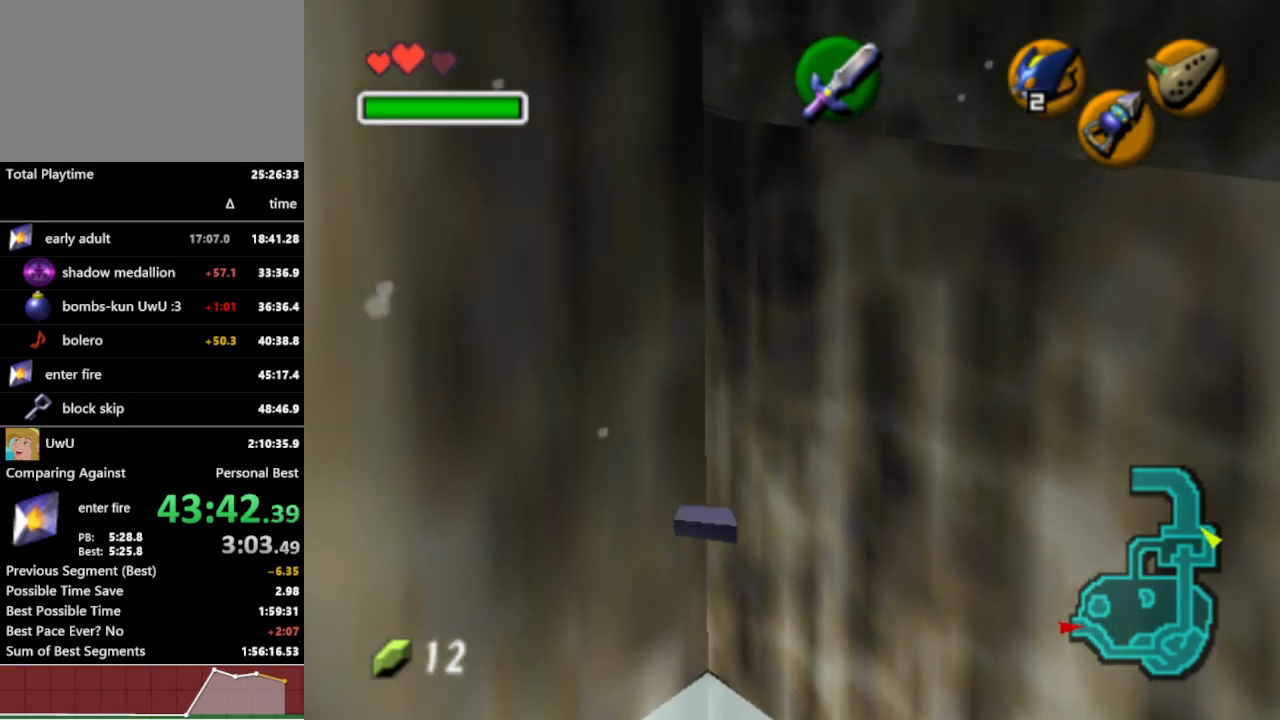
{"buttons": [], "left_stick": "center", "right_stick": "center", "events": [[33, "right_stick", "center"], [133, "left_stick", "right"], [333, "left_stick", "center"], [367, "A", "down"], [467, "A", "up"]]}
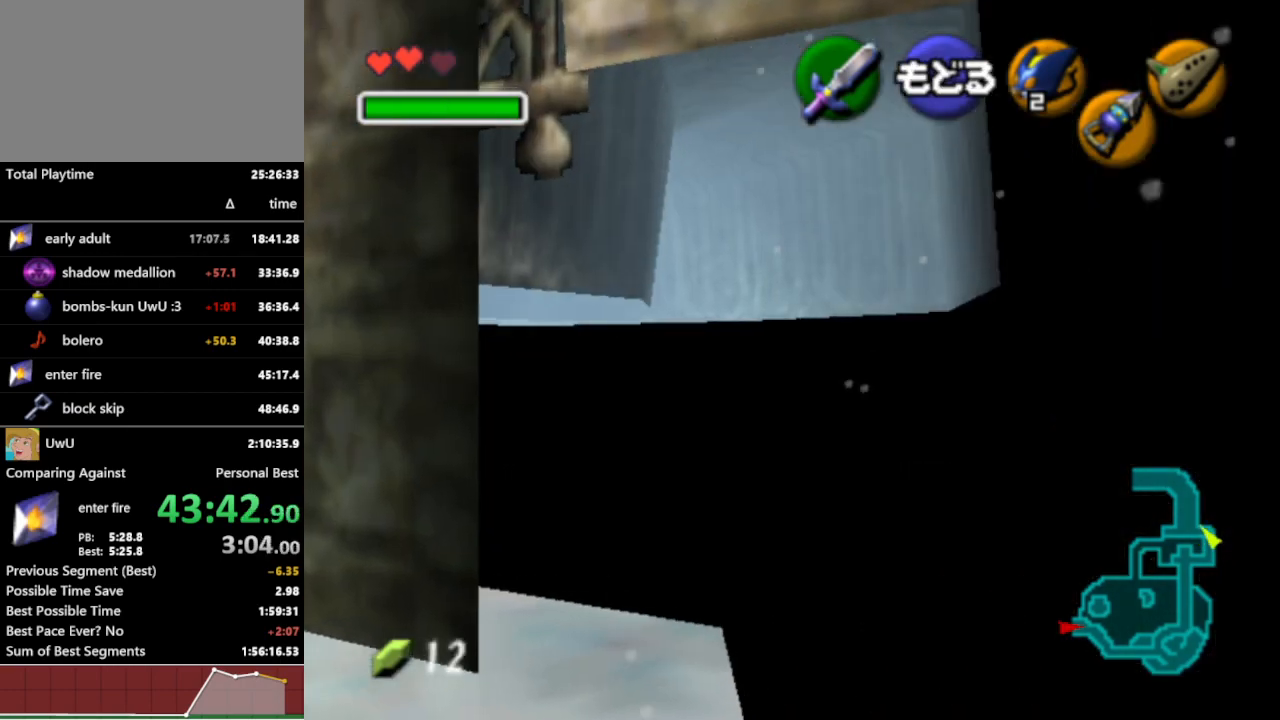
{"buttons": [], "left_stick": "up", "right_stick": "center", "events": [[33, "left_stick", "up"]]}
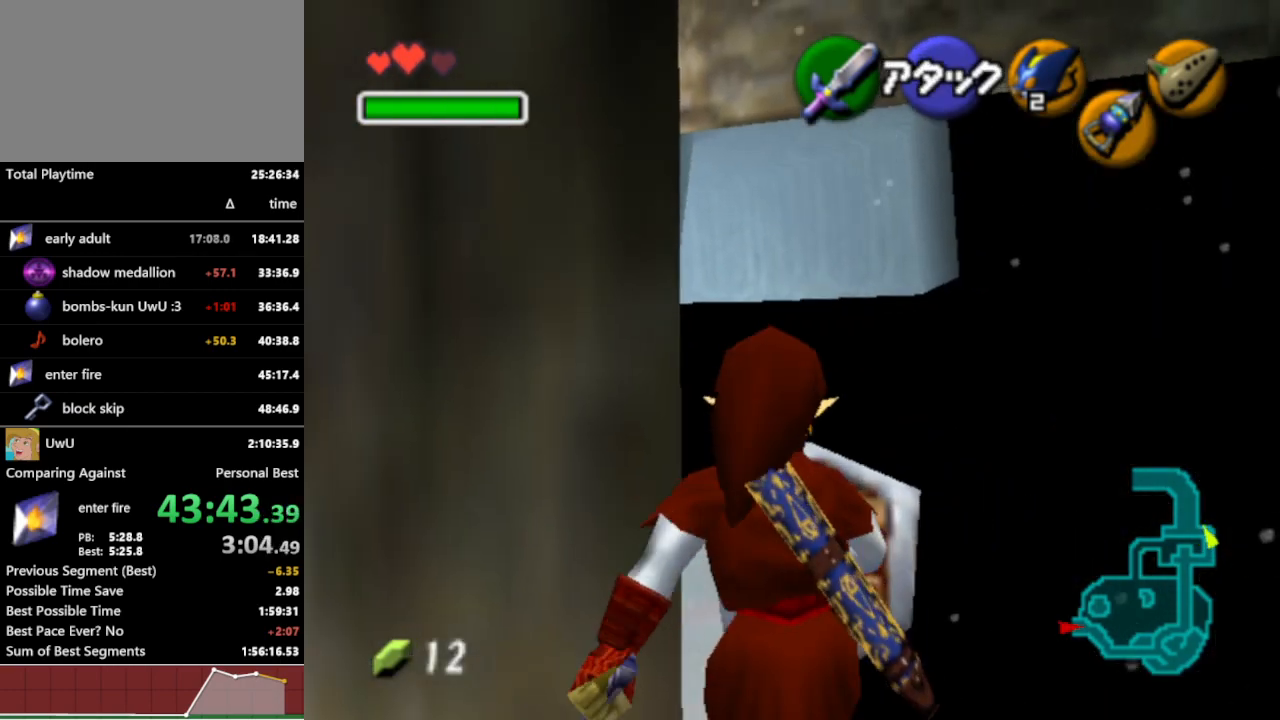
{"buttons": [], "left_stick": "up", "right_stick": "center", "events": [[300, "left_stick", "up-left"], [467, "left_stick", "up"]]}
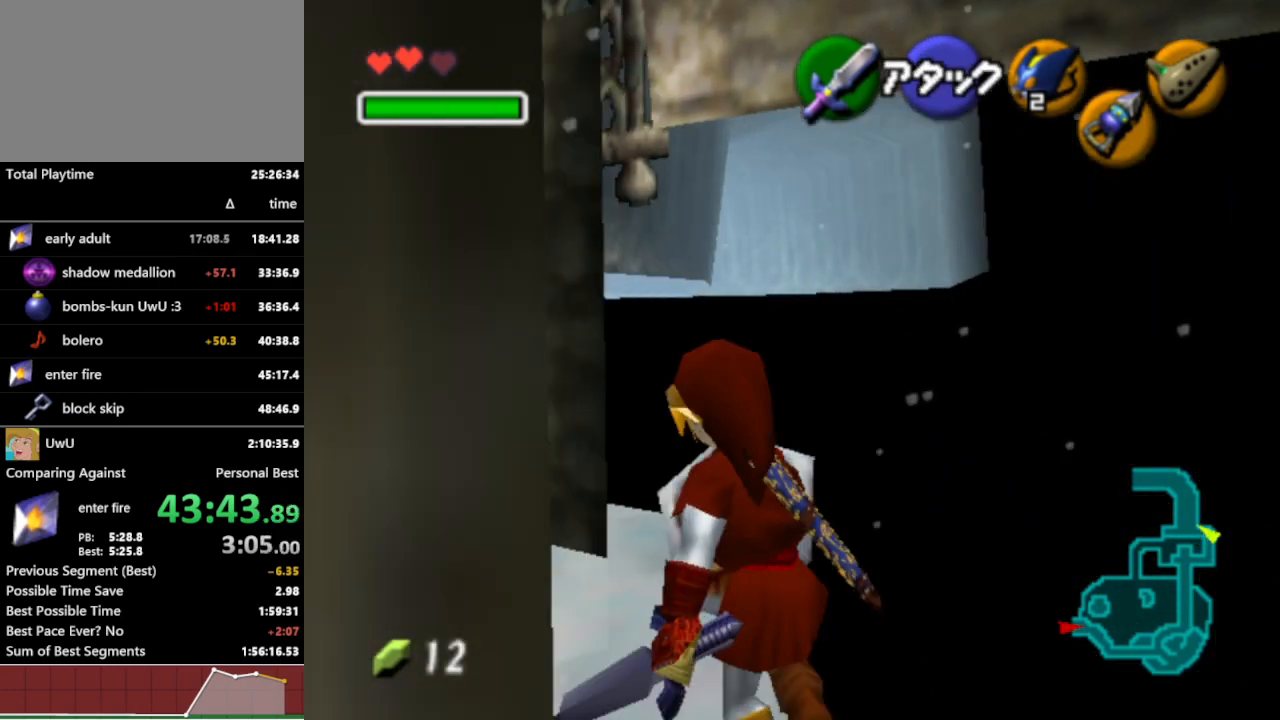
{"buttons": [], "left_stick": "up", "right_stick": "center", "events": [[233, "A", "down"], [367, "A", "up"]]}
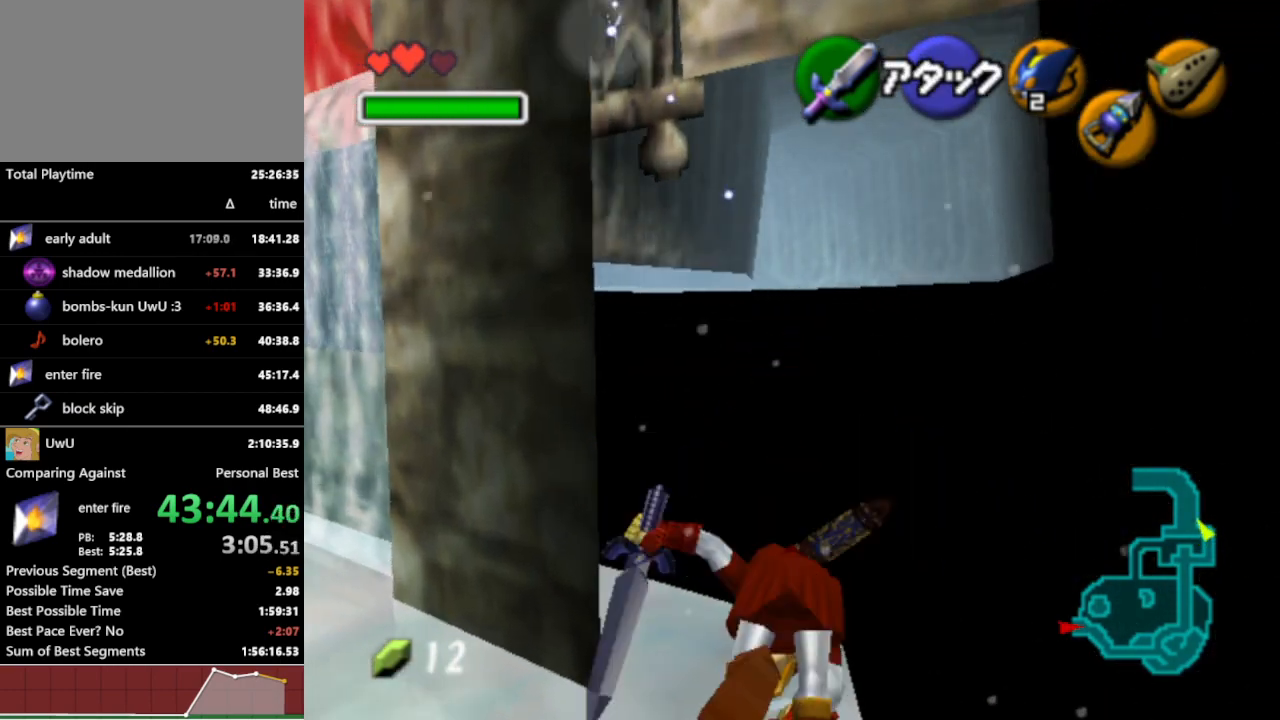
{"buttons": [], "left_stick": "up", "right_stick": "center", "events": []}
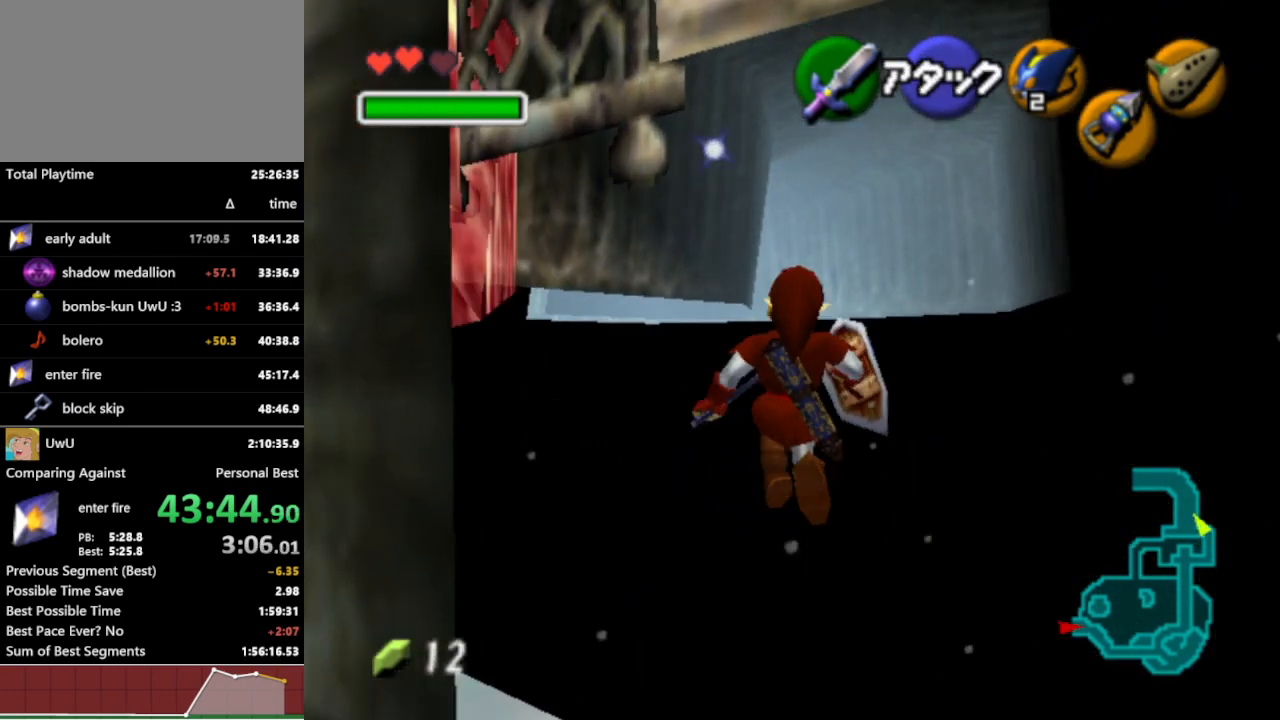
{"buttons": ["A"], "left_stick": "up", "right_stick": "center", "events": [[200, "A", "down"], [233, "A", "up"], [300, "A", "down"], [333, "A", "up"], [400, "A", "down"], [433, "A", "up"], [467, "A", "down"]]}
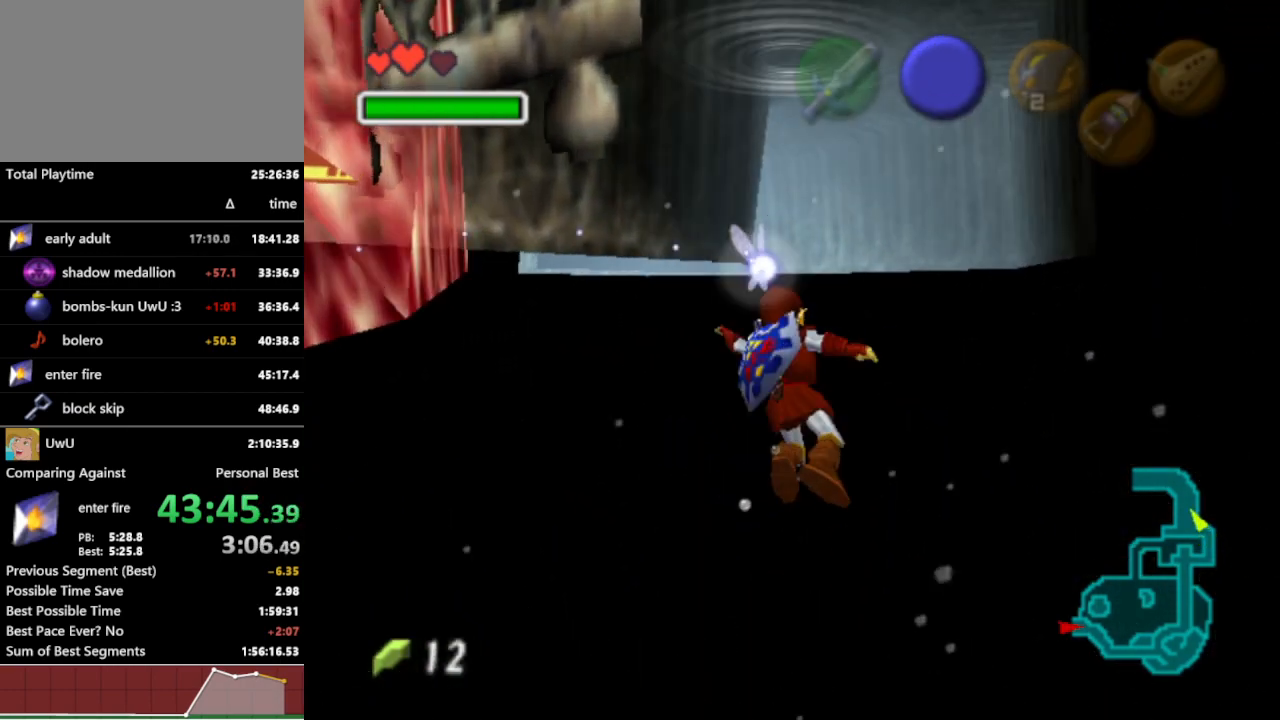
{"buttons": ["A"], "left_stick": "up", "right_stick": "center", "events": [[33, "A", "up"], [67, "A", "down"], [133, "A", "up"], [167, "A", "down"], [200, "A", "up"], [300, "A", "down"], [333, "A", "up"], [400, "A", "down"], [433, "A", "up"], [500, "A", "down"]]}
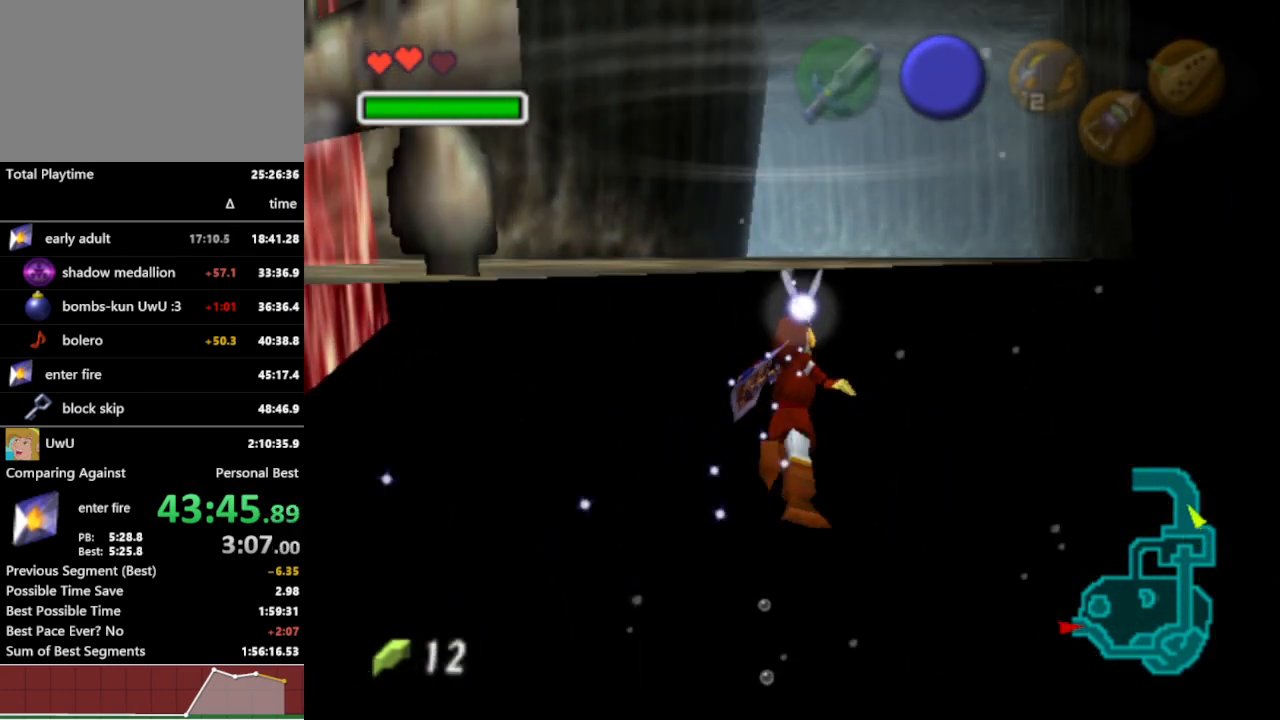
{"buttons": [], "left_stick": "up", "right_stick": "center", "events": [[33, "A", "up"], [100, "A", "down"], [167, "A", "up"], [200, "A", "down"], [267, "A", "up"], [300, "A", "down"], [333, "A", "up"]]}
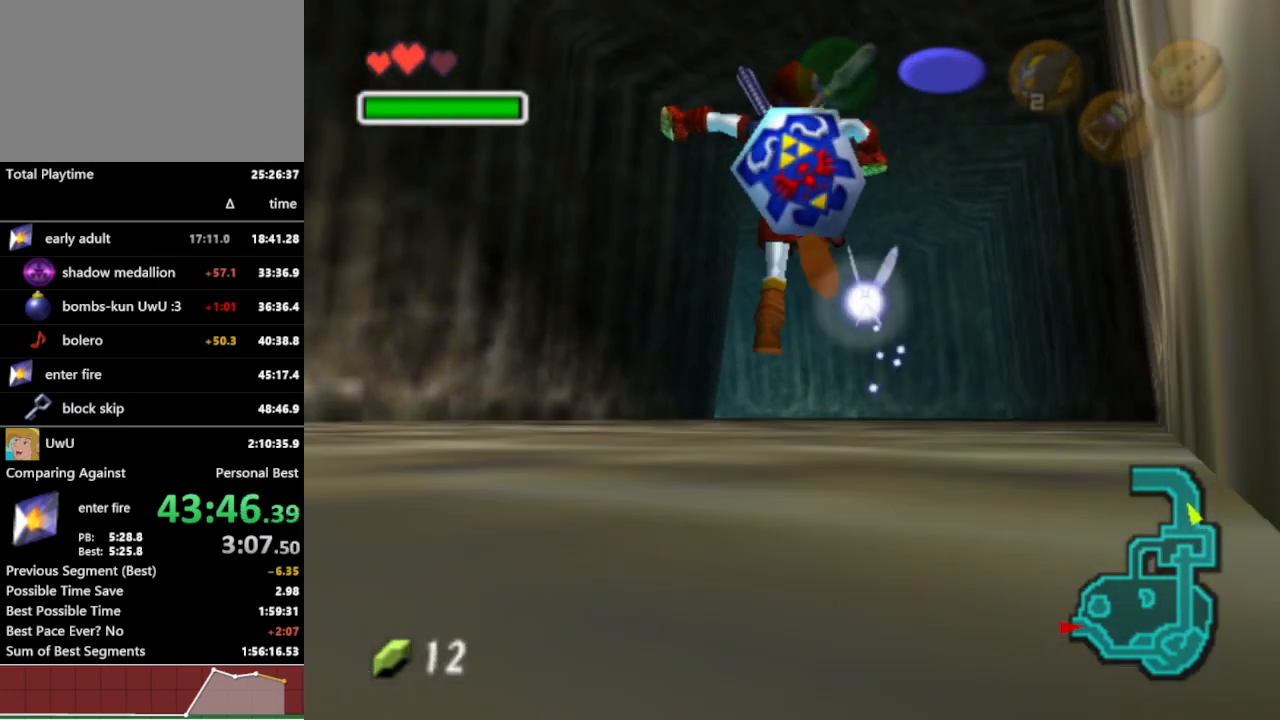
{"buttons": ["A", "L1"], "left_stick": "left", "right_stick": "center", "events": [[33, "left_stick", "center"], [167, "left_stick", "right"], [300, "left_stick", "center"], [367, "L1", "down"], [400, "left_stick", "left"], [467, "A", "down"]]}